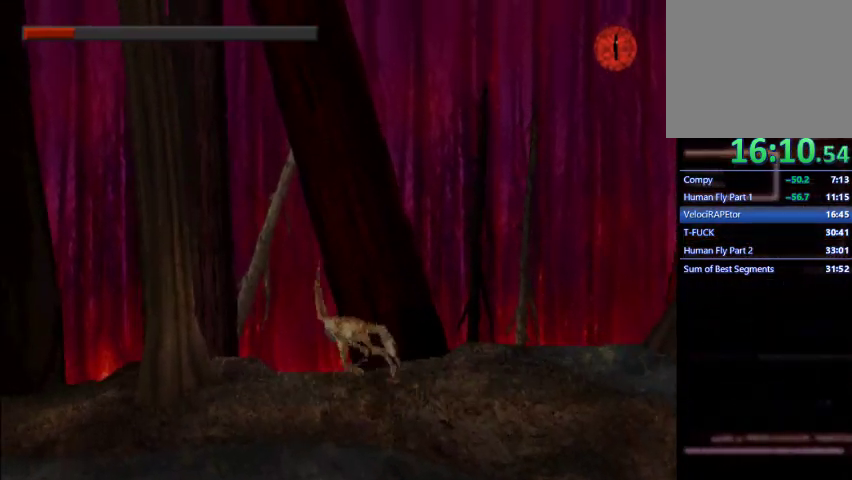
Gameplay with a controller (PlayStation layout); each line is a JSON object with the inputs held at the frame after it. "button_events" lists button changes between this image and that frame as [ms after this image, input, new state], when the widget could be followed in between (sticks are given only as held states). Not read: L3 R1 R3 left_stick right_stick.
{"buttons": ["CROSS"], "button_events": [[67, "CIRCLE", "up"], [200, "DPAD_RIGHT", "up"], [400, "CROSS", "down"]]}
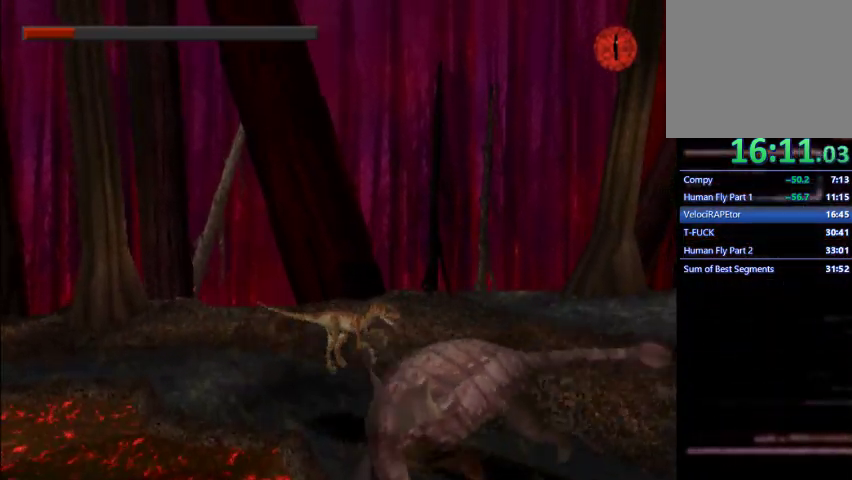
{"buttons": ["DPAD_RIGHT"], "button_events": [[33, "CROSS", "up"], [267, "DPAD_RIGHT", "down"]]}
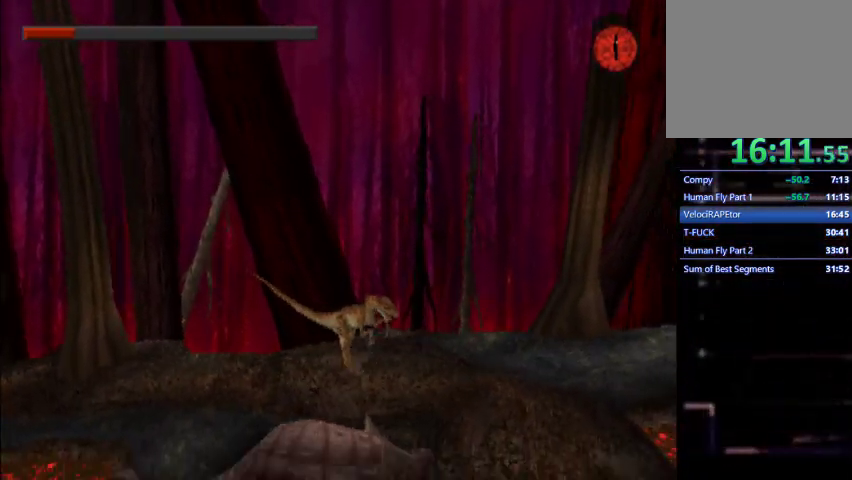
{"buttons": ["DPAD_LEFT"], "button_events": [[33, "CIRCLE", "down"], [33, "DPAD_RIGHT", "up"], [100, "CIRCLE", "up"], [167, "CIRCLE", "down"], [267, "CIRCLE", "up"], [433, "DPAD_LEFT", "down"]]}
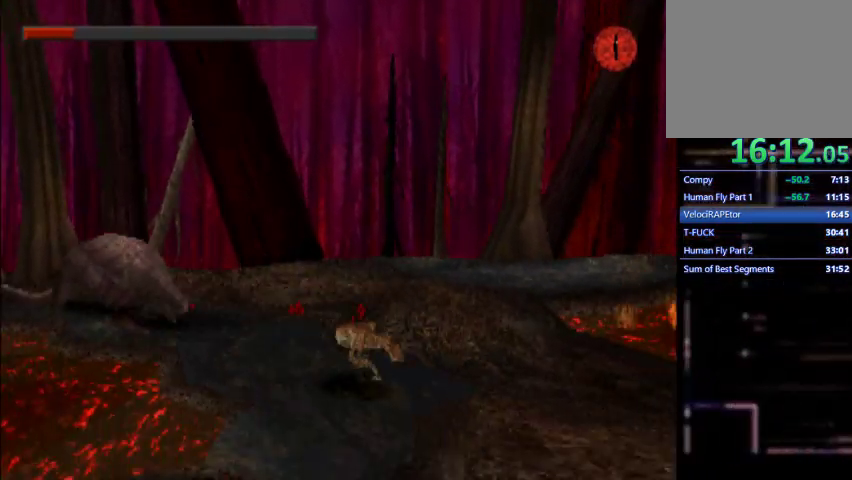
{"buttons": ["DPAD_LEFT"], "button_events": []}
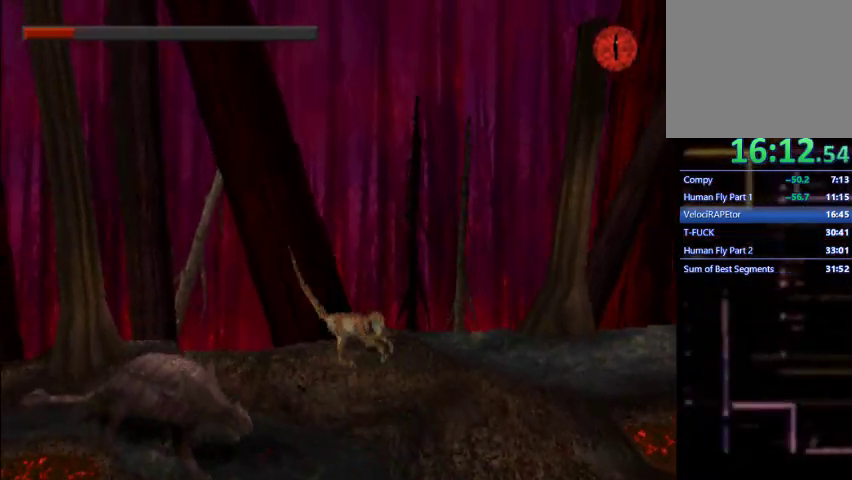
{"buttons": ["CIRCLE"], "button_events": [[167, "CIRCLE", "down"], [233, "CIRCLE", "up"], [300, "CIRCLE", "down"], [367, "CIRCLE", "up"], [433, "CIRCLE", "down"], [433, "DPAD_LEFT", "up"]]}
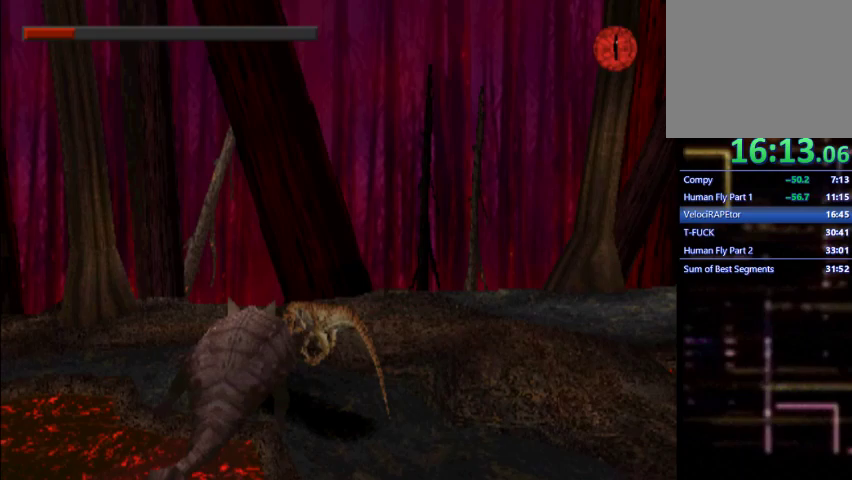
{"buttons": ["DPAD_LEFT"], "button_events": [[33, "CIRCLE", "up"], [200, "DPAD_LEFT", "down"]]}
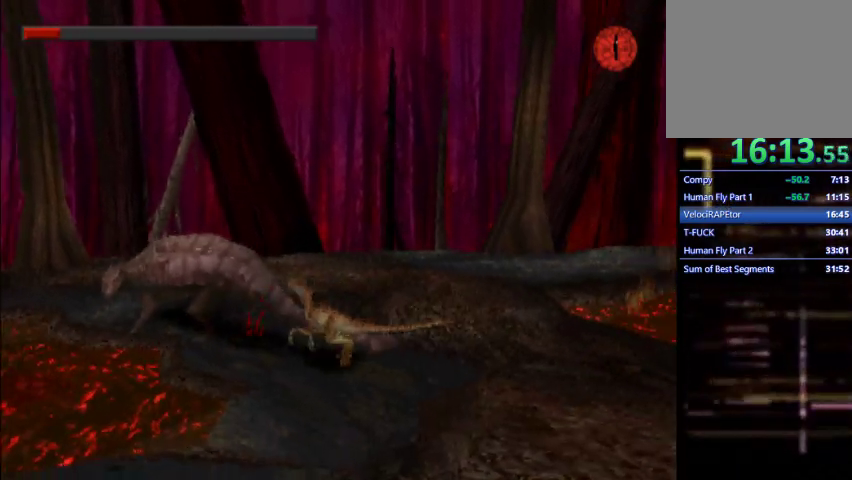
{"buttons": ["DPAD_LEFT"], "button_events": [[33, "CROSS", "down"], [467, "CROSS", "up"]]}
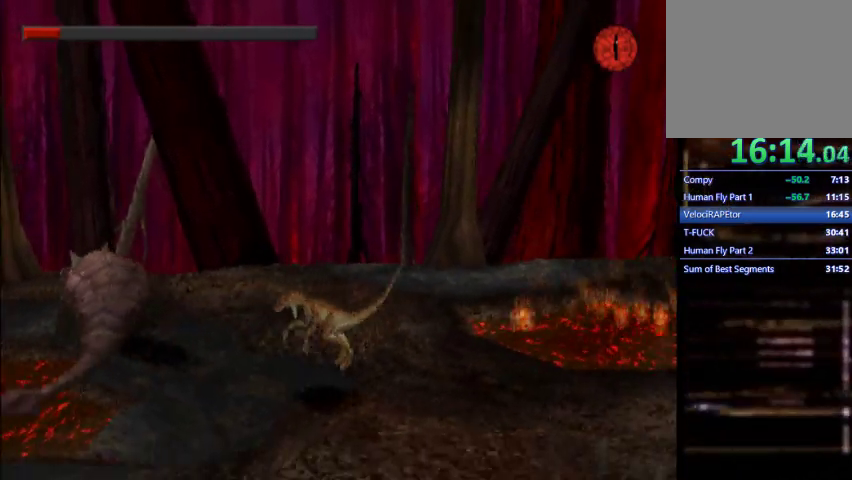
{"buttons": ["CROSS", "DPAD_LEFT"], "button_events": [[300, "CROSS", "down"]]}
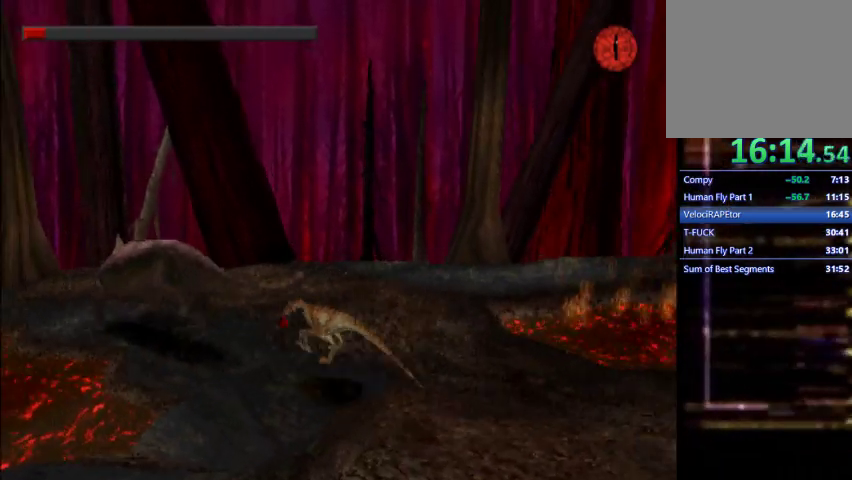
{"buttons": ["DPAD_LEFT"], "button_events": [[367, "CROSS", "up"]]}
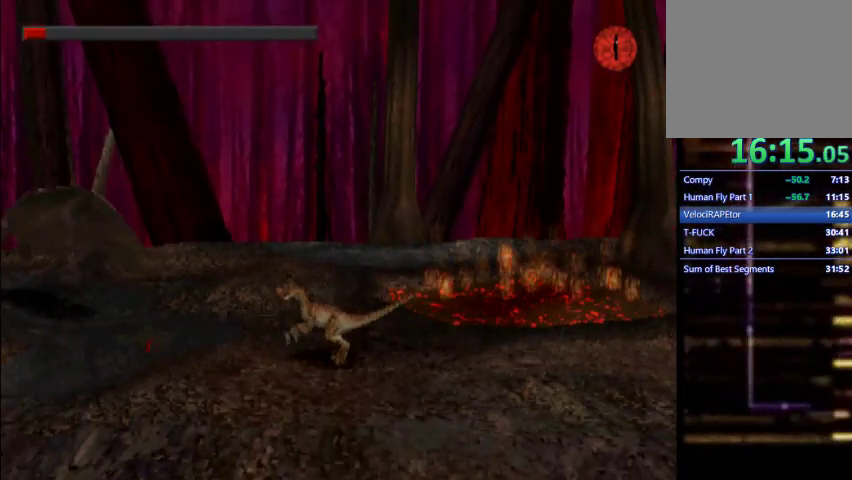
{"buttons": ["CROSS", "DPAD_LEFT"], "button_events": [[200, "CROSS", "down"]]}
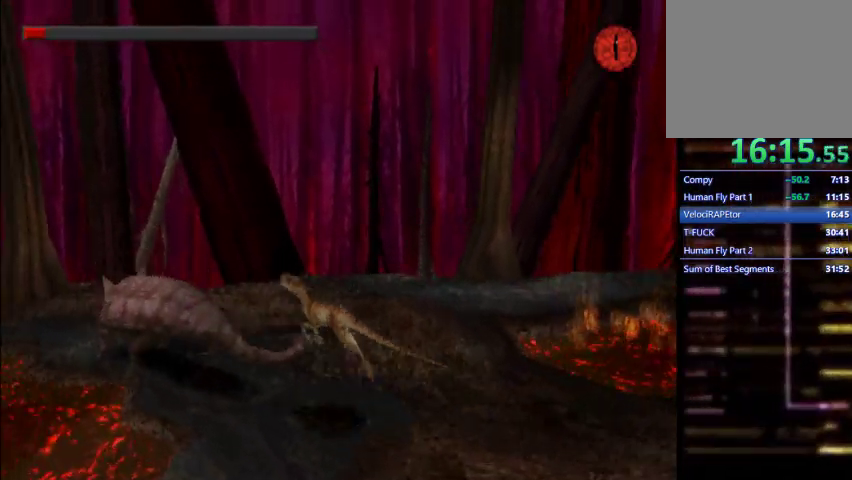
{"buttons": ["CIRCLE", "DPAD_LEFT"], "button_events": [[433, "CROSS", "up"], [500, "CIRCLE", "down"]]}
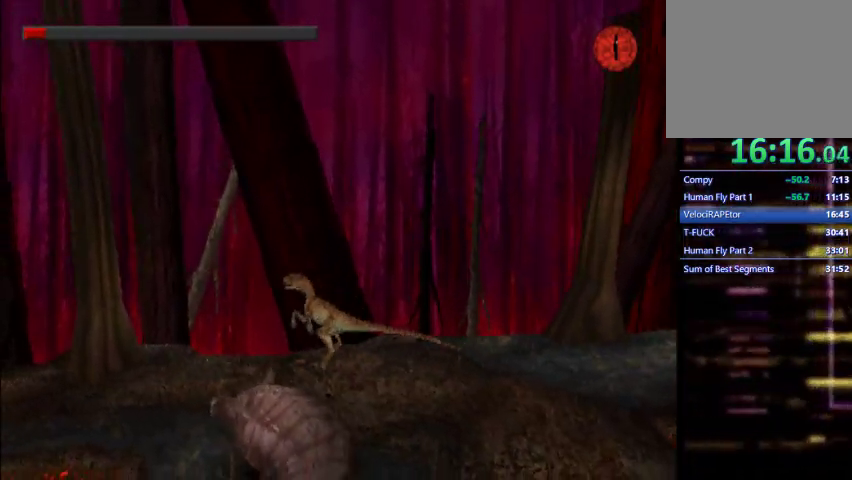
{"buttons": ["DPAD_LEFT"], "button_events": [[300, "CIRCLE", "up"]]}
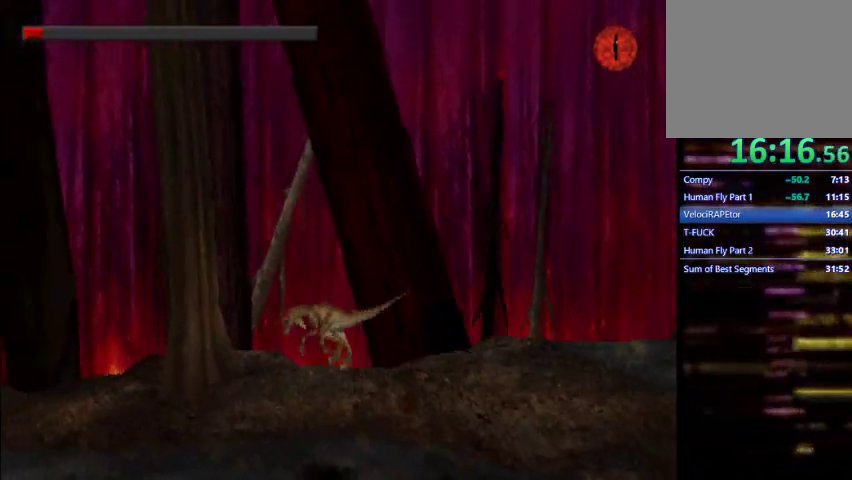
{"buttons": ["DPAD_RIGHT"], "button_events": [[67, "DPAD_LEFT", "up"], [167, "DPAD_RIGHT", "down"]]}
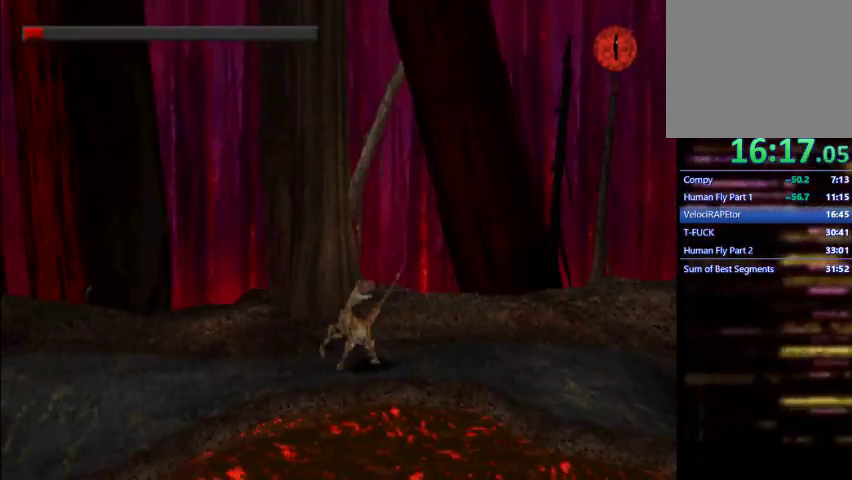
{"buttons": ["DPAD_RIGHT"], "button_events": []}
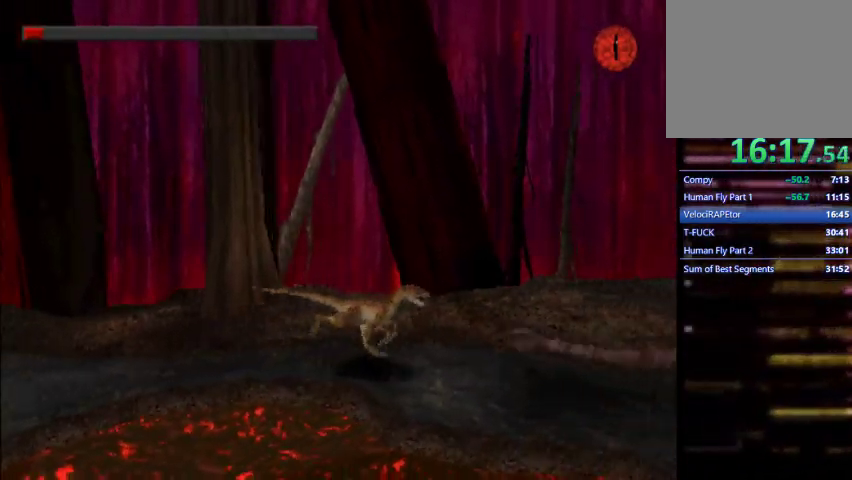
{"buttons": ["DPAD_RIGHT"], "button_events": [[67, "CROSS", "down"], [500, "CROSS", "up"]]}
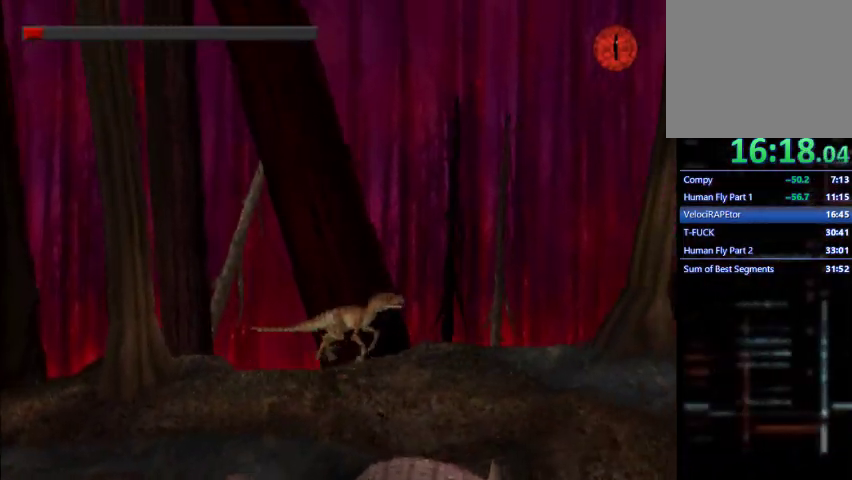
{"buttons": ["CIRCLE"], "button_events": [[267, "CIRCLE", "down"], [367, "CIRCLE", "up"], [367, "DPAD_RIGHT", "up"], [433, "CIRCLE", "down"]]}
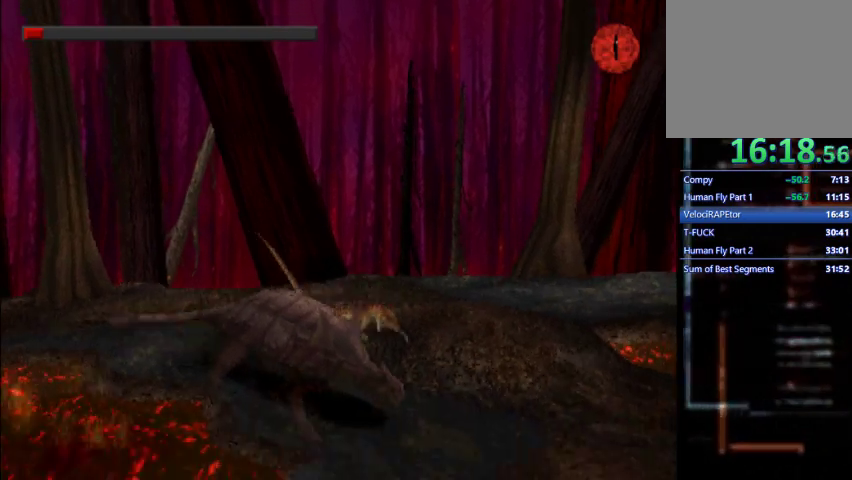
{"buttons": ["DPAD_LEFT"], "button_events": [[33, "CIRCLE", "up"], [333, "DPAD_LEFT", "down"]]}
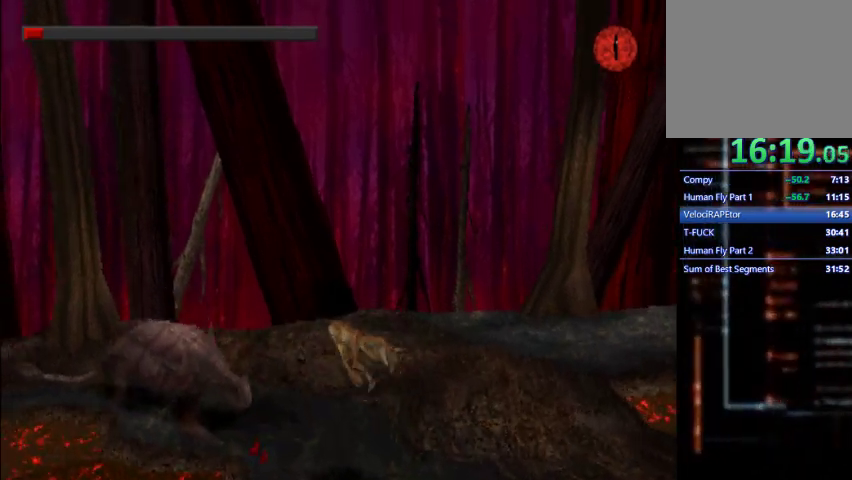
{"buttons": ["CIRCLE"], "button_events": [[333, "CIRCLE", "down"], [400, "CIRCLE", "up"], [467, "CIRCLE", "down"], [500, "DPAD_LEFT", "up"]]}
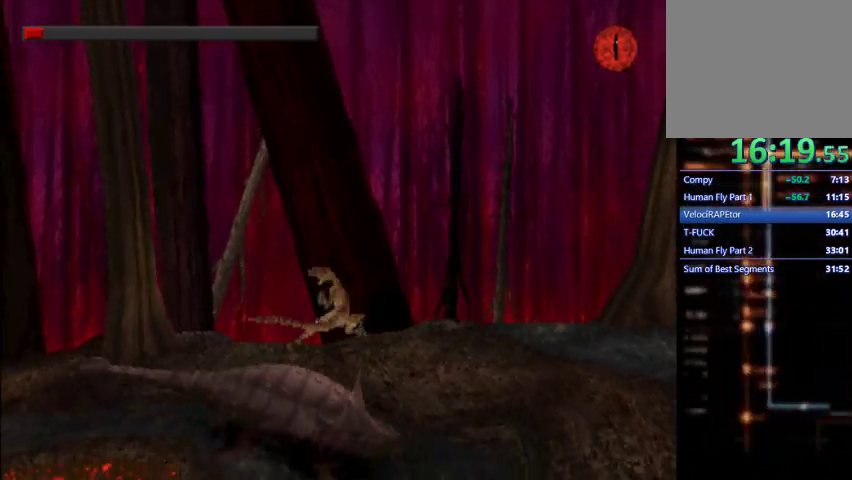
{"buttons": ["DPAD_LEFT"], "button_events": [[33, "CIRCLE", "up"], [100, "CIRCLE", "down"], [333, "CIRCLE", "up"], [433, "DPAD_LEFT", "down"]]}
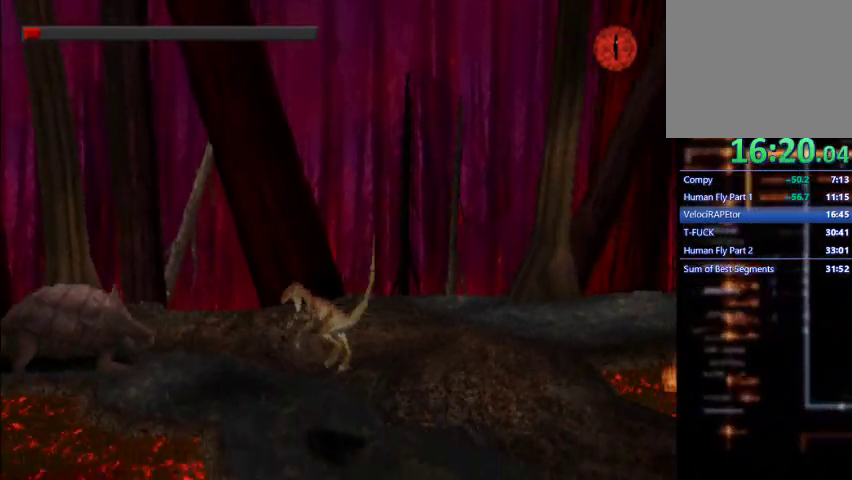
{"buttons": ["DPAD_LEFT"], "button_events": []}
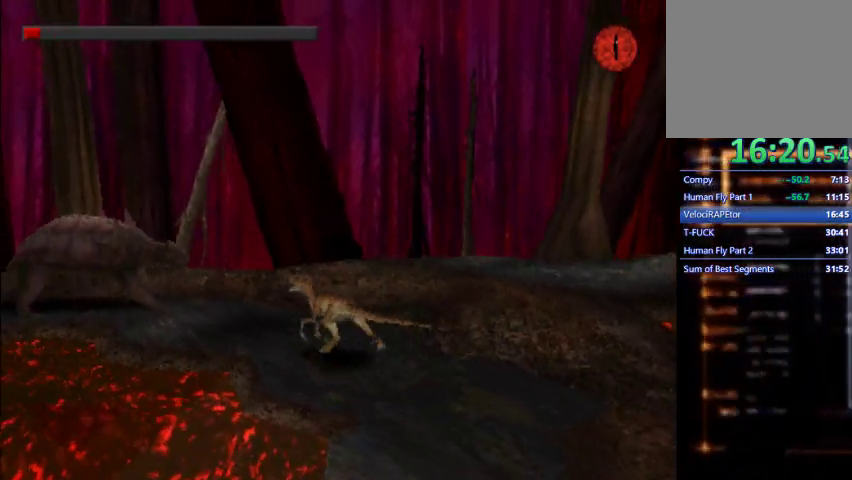
{"buttons": ["CIRCLE"], "button_events": [[33, "CROSS", "down"], [433, "CROSS", "up"], [433, "DPAD_LEFT", "up"], [500, "CIRCLE", "down"]]}
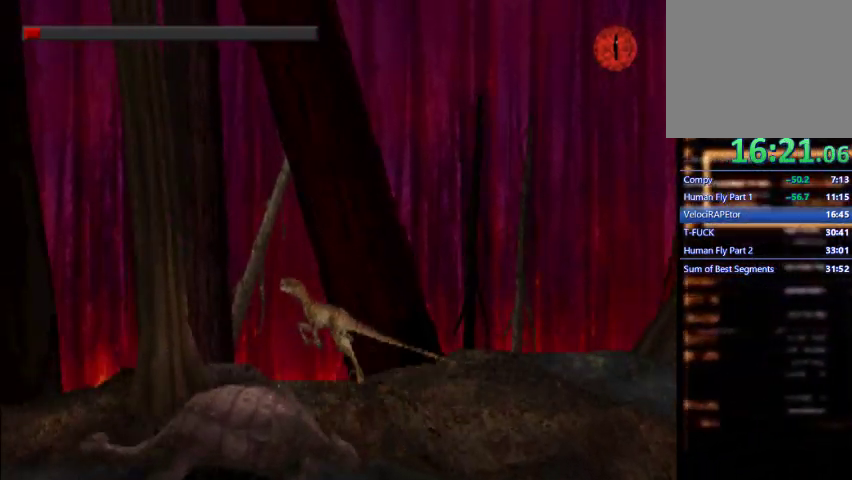
{"buttons": [], "button_events": [[367, "CIRCLE", "up"]]}
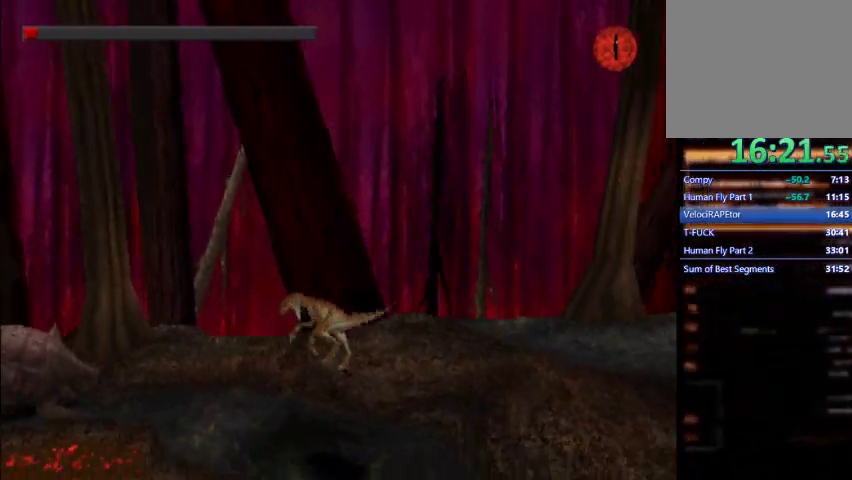
{"buttons": ["CROSS", "DPAD_LEFT"], "button_events": [[33, "DPAD_LEFT", "down"], [400, "CROSS", "down"]]}
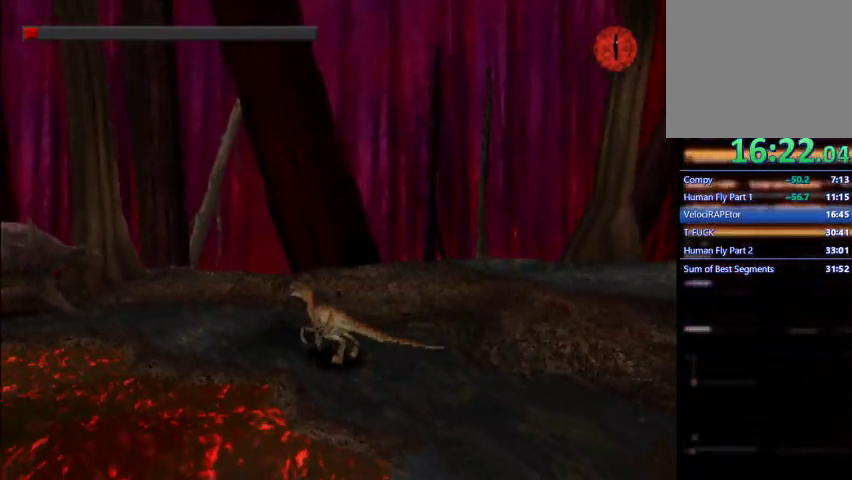
{"buttons": ["DPAD_LEFT"], "button_events": [[400, "CROSS", "up"]]}
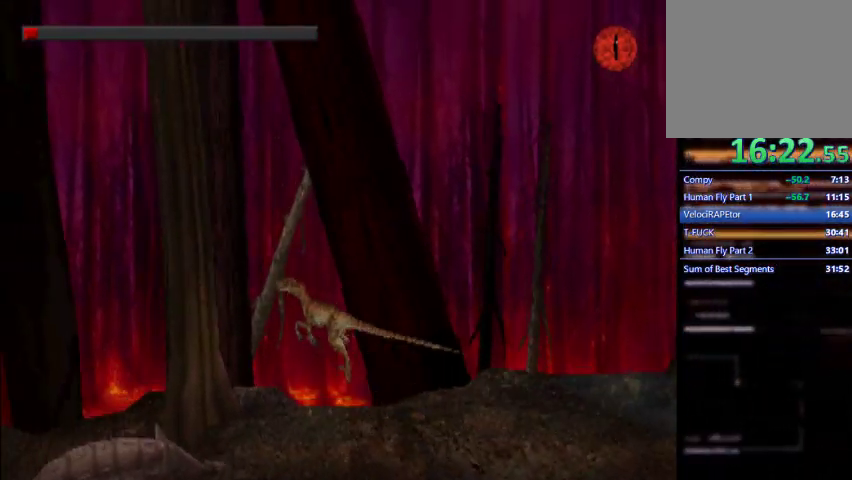
{"buttons": [], "button_events": [[67, "DPAD_LEFT", "up"], [133, "CIRCLE", "down"], [233, "CIRCLE", "up"], [300, "CIRCLE", "down"], [367, "CIRCLE", "up"]]}
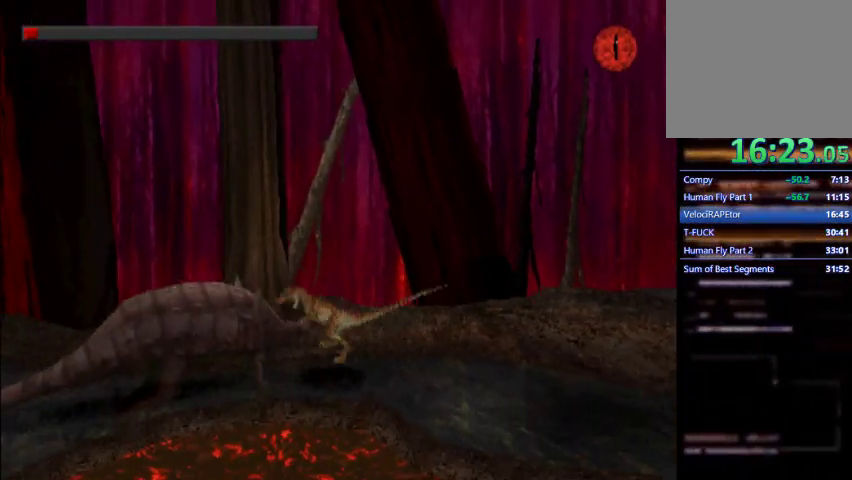
{"buttons": [], "button_events": [[367, "CIRCLE", "down"], [467, "CIRCLE", "up"]]}